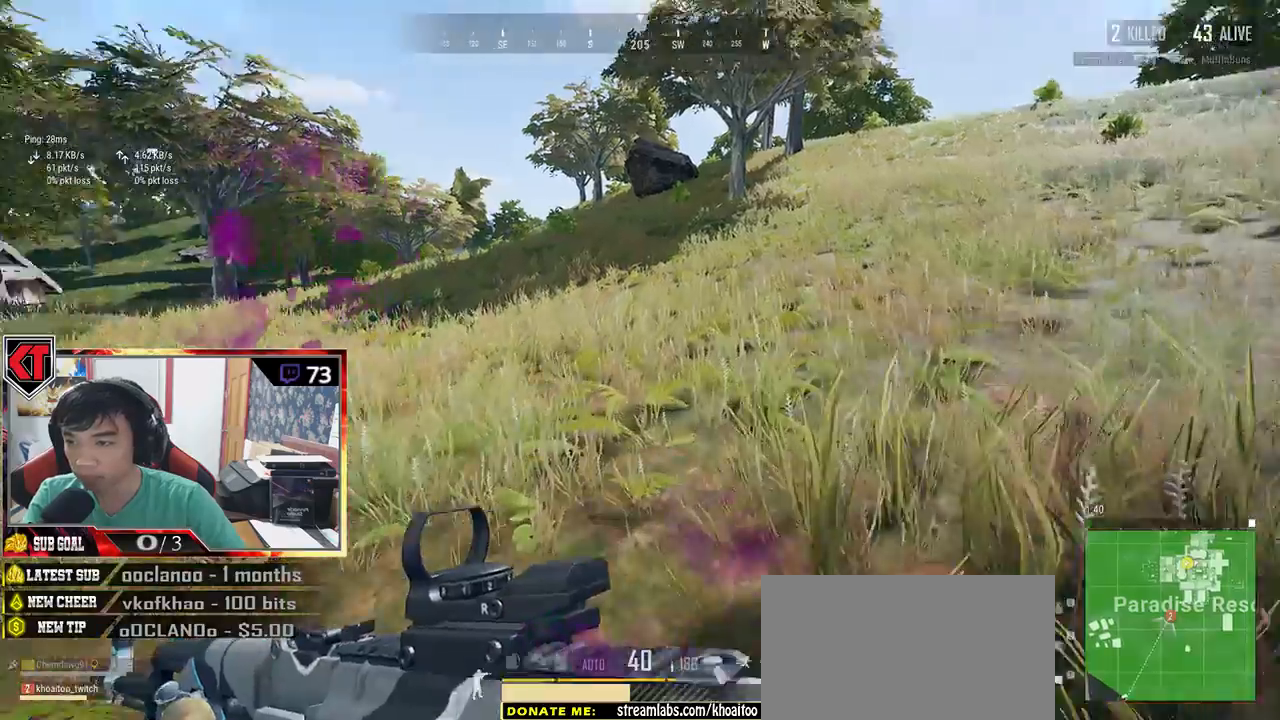
Gameplay with keyboard and mouse; each line is a JSON object with the keys and mouse buttons held at the frame after it. "events" lists presses ("down") and releases ("up") of "a", "c", "ctrl", "d", "e", "f", "q", "r", "s", "shift", "space", "tab", "v", "w", "x", "z", "mouse_left", "mouse_wheel", "mouse_right", "mouse_mb4" and "mouse_mb5" between this image and that frame as [ms after this image, input, new state], when the widget could be followed in between. "mouse_left", "mouse_wheel", "mouse_right", "mouse_mb4", "mouse_mb5" = the "left", "wheel", "right", "mb4", "mb5" buttons of the "mouse" list. No other keys are recorded. "wheel" means that the mouse wheel is clicked or scrolled. Mouse movement is not recorded.
{"keys": ["d", "shift", "w"], "mouse": [], "events": [[266, "d", "down"]]}
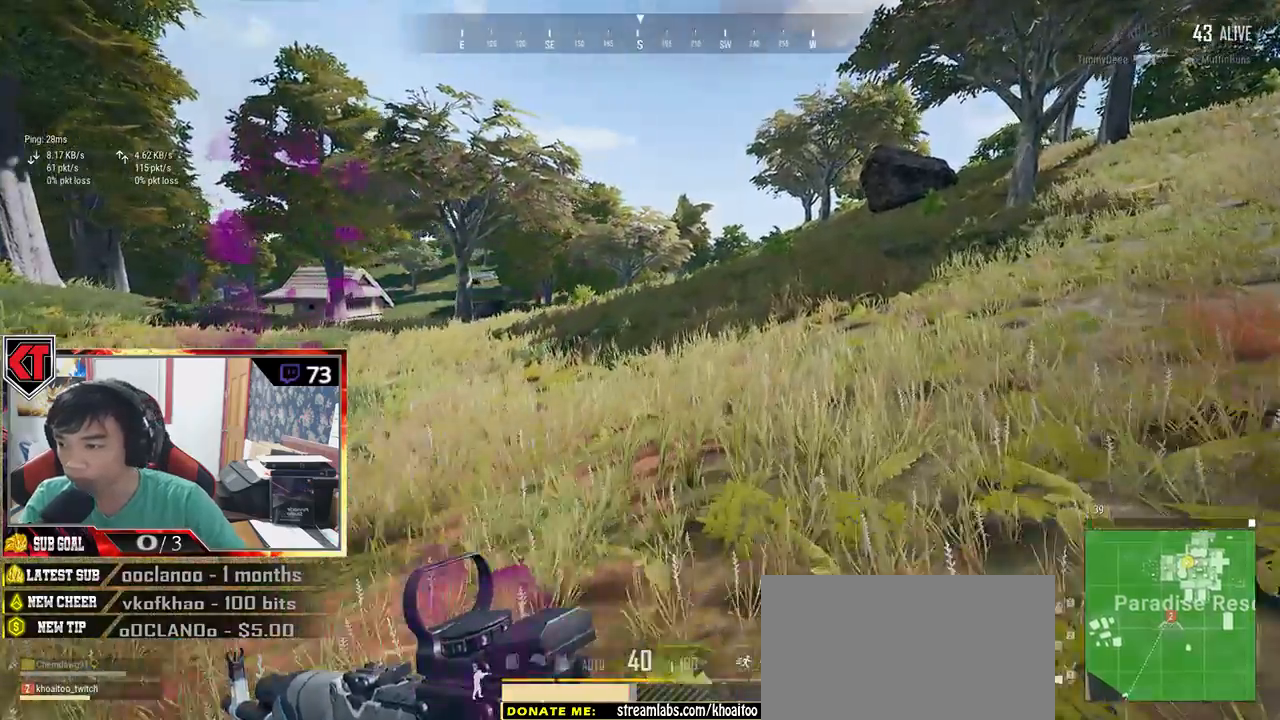
{"keys": ["d", "shift", "w"], "mouse": [], "events": []}
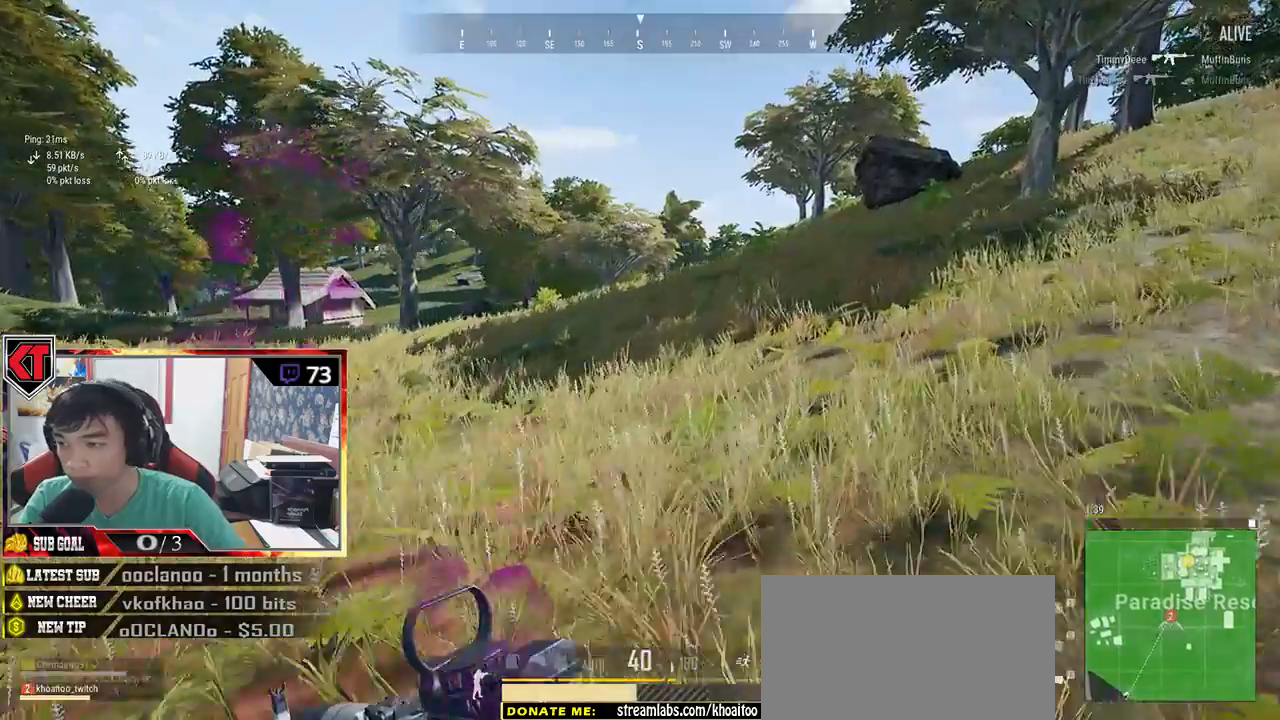
{"keys": ["shift", "w"], "mouse": [], "events": [[333, "d", "up"]]}
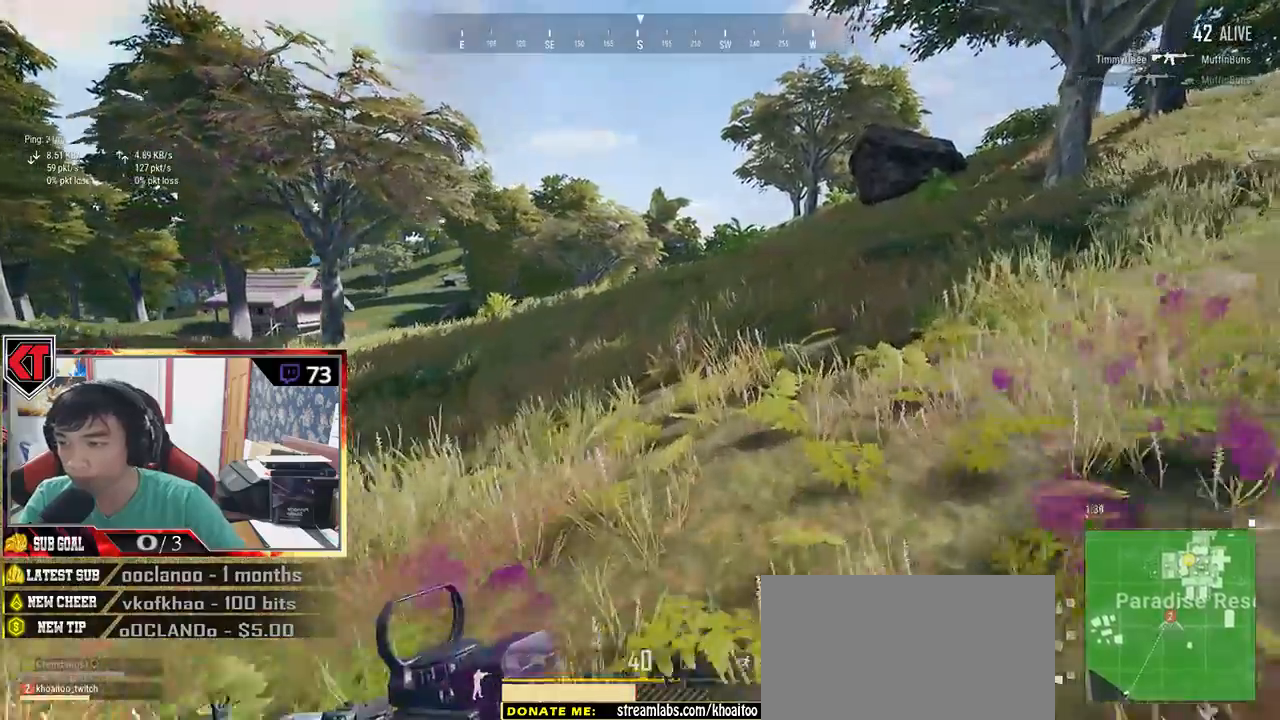
{"keys": ["shift", "w"], "mouse": [], "events": []}
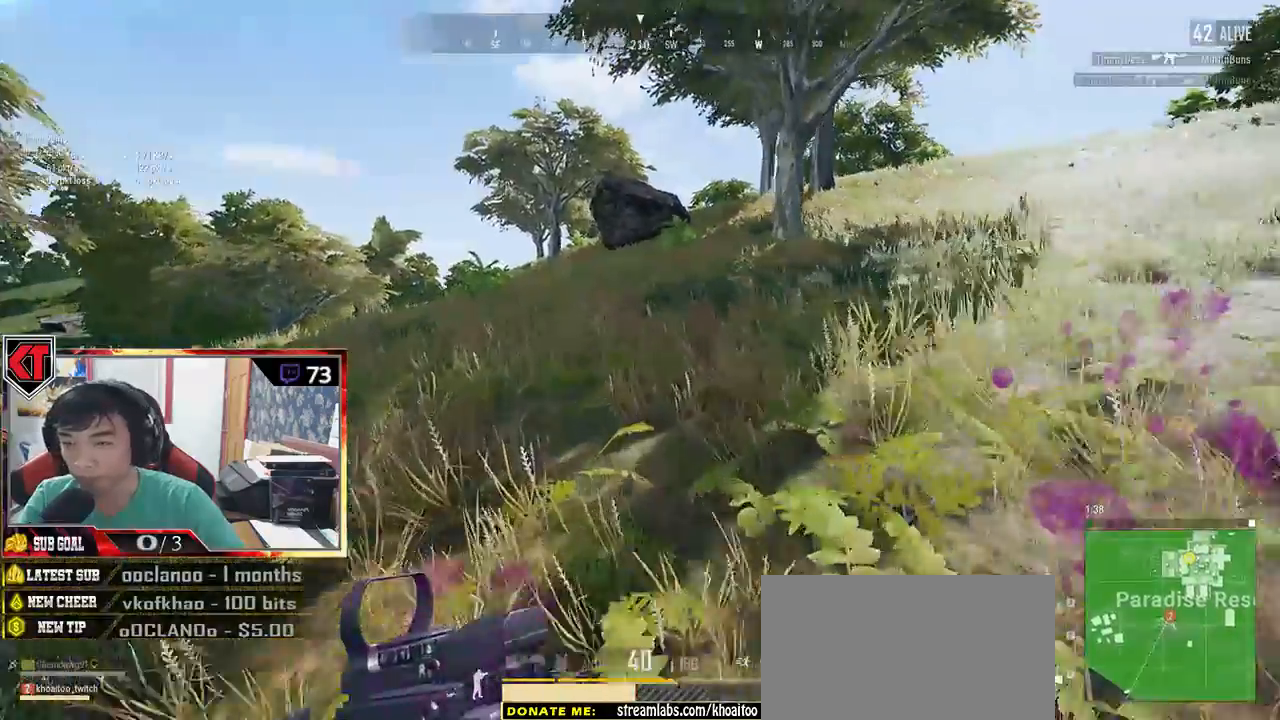
{"keys": ["shift", "w"], "mouse": [], "events": []}
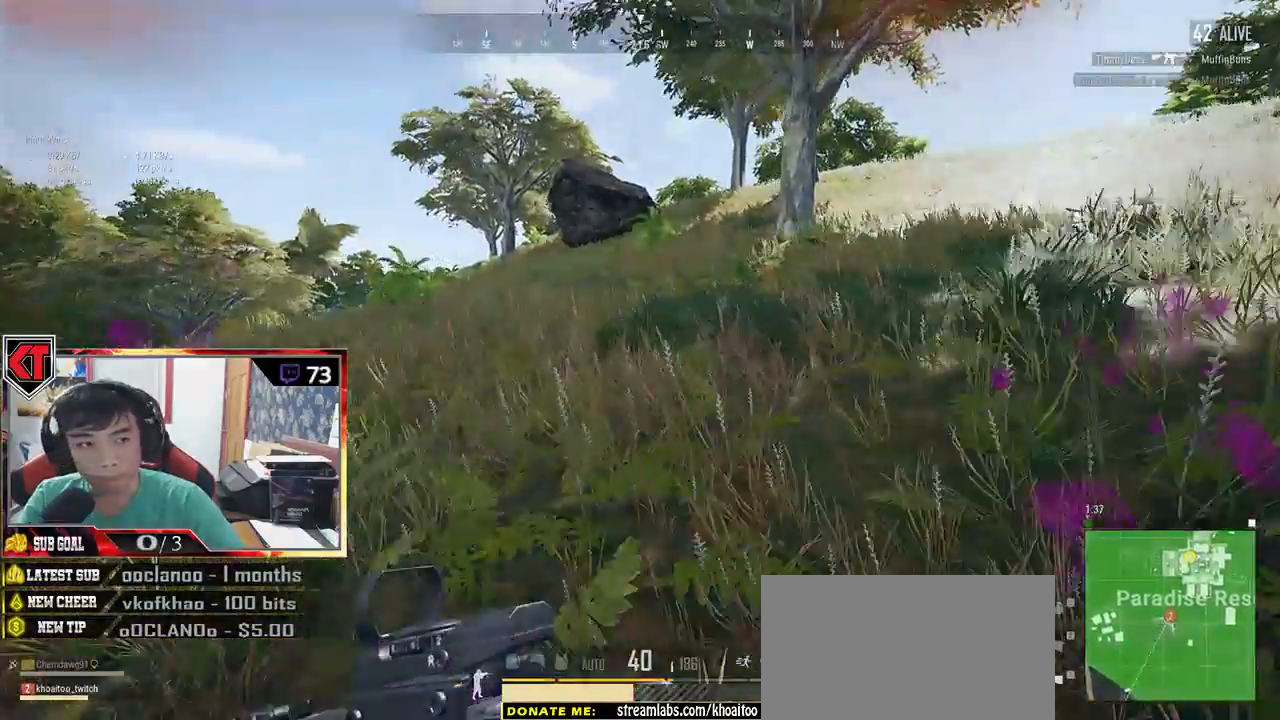
{"keys": ["shift", "w"], "mouse": [], "events": []}
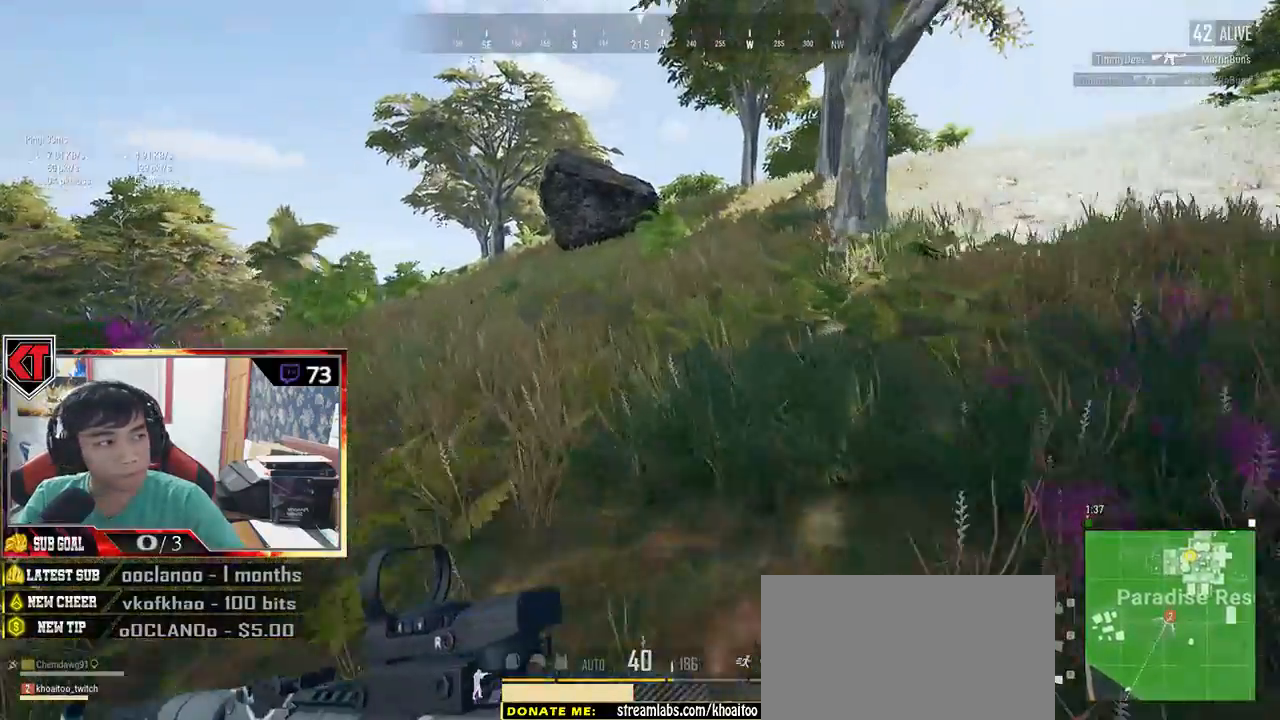
{"keys": ["shift", "w"], "mouse": [], "events": []}
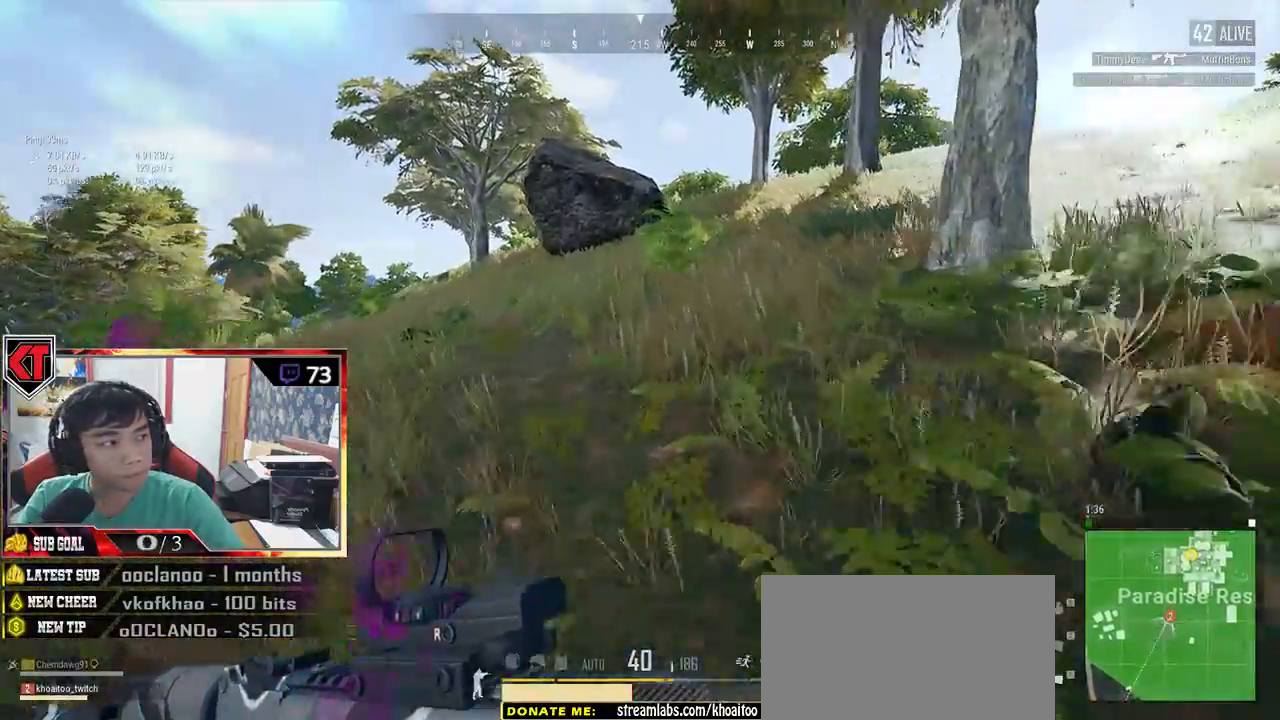
{"keys": ["shift", "w"], "mouse": [], "events": []}
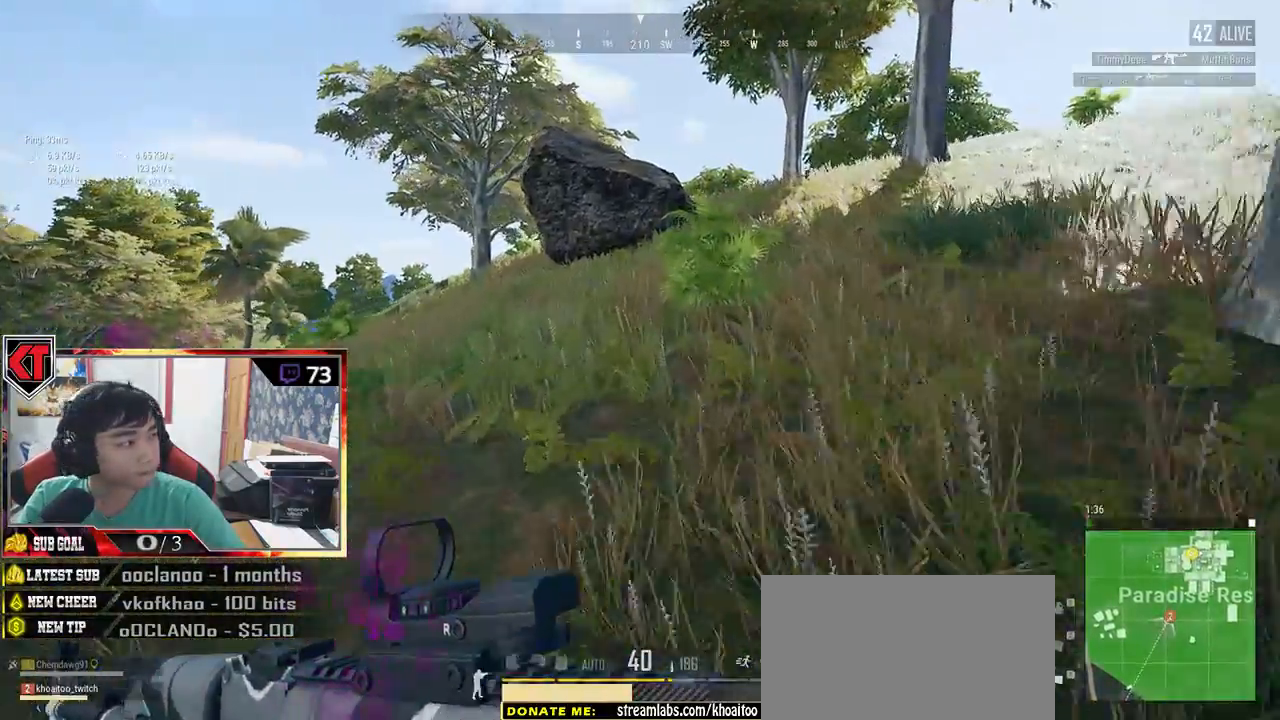
{"keys": ["shift", "w"], "mouse": [], "events": []}
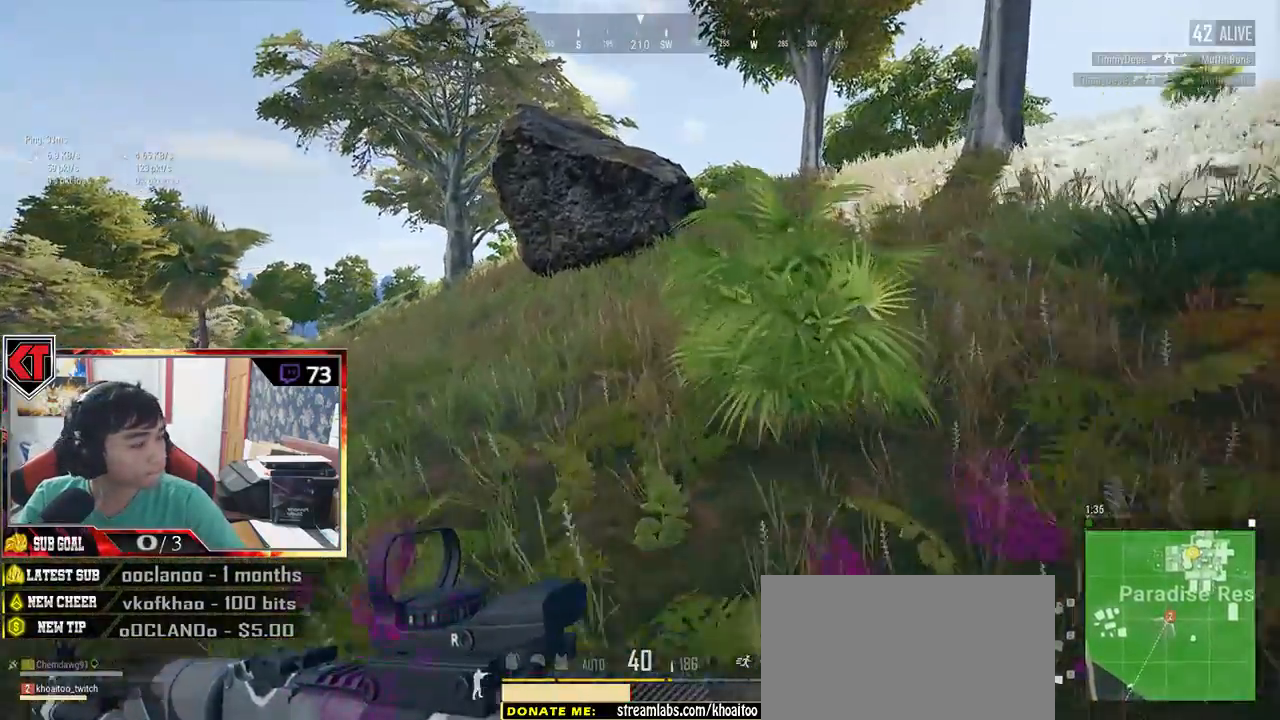
{"keys": ["shift", "w"], "mouse": [], "events": []}
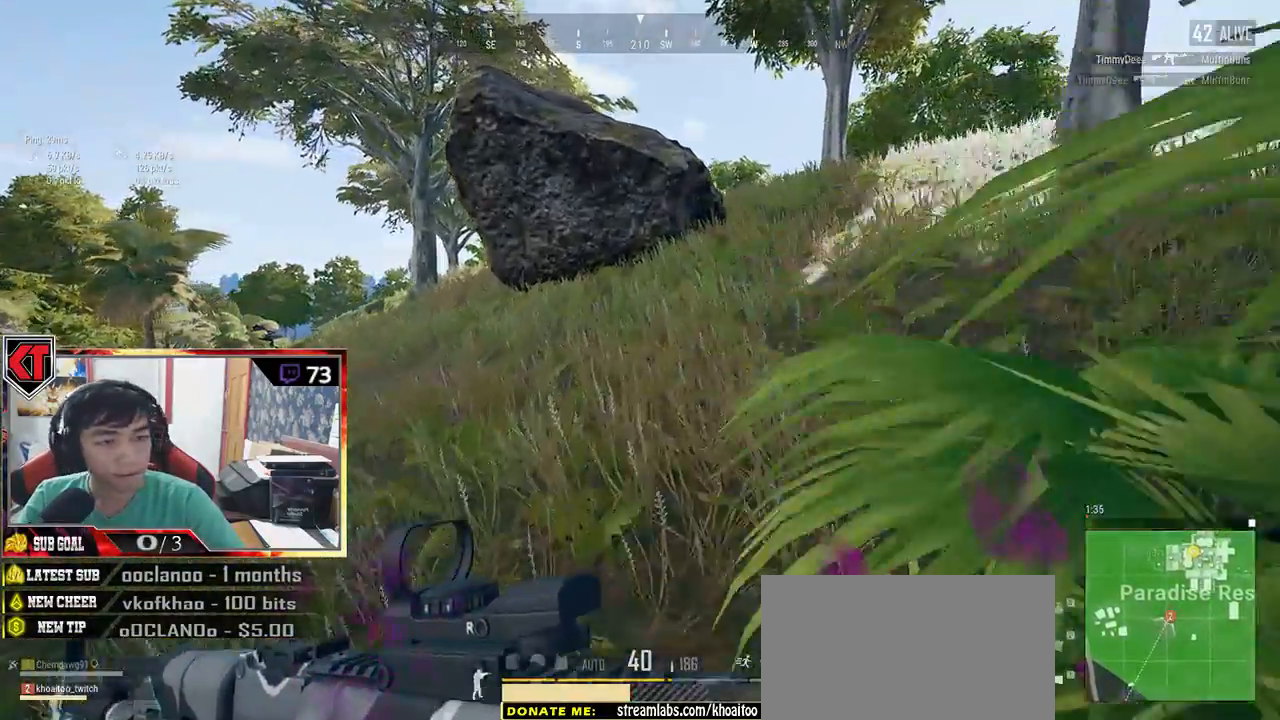
{"keys": ["d", "shift", "w"], "mouse": [], "events": [[433, "d", "down"]]}
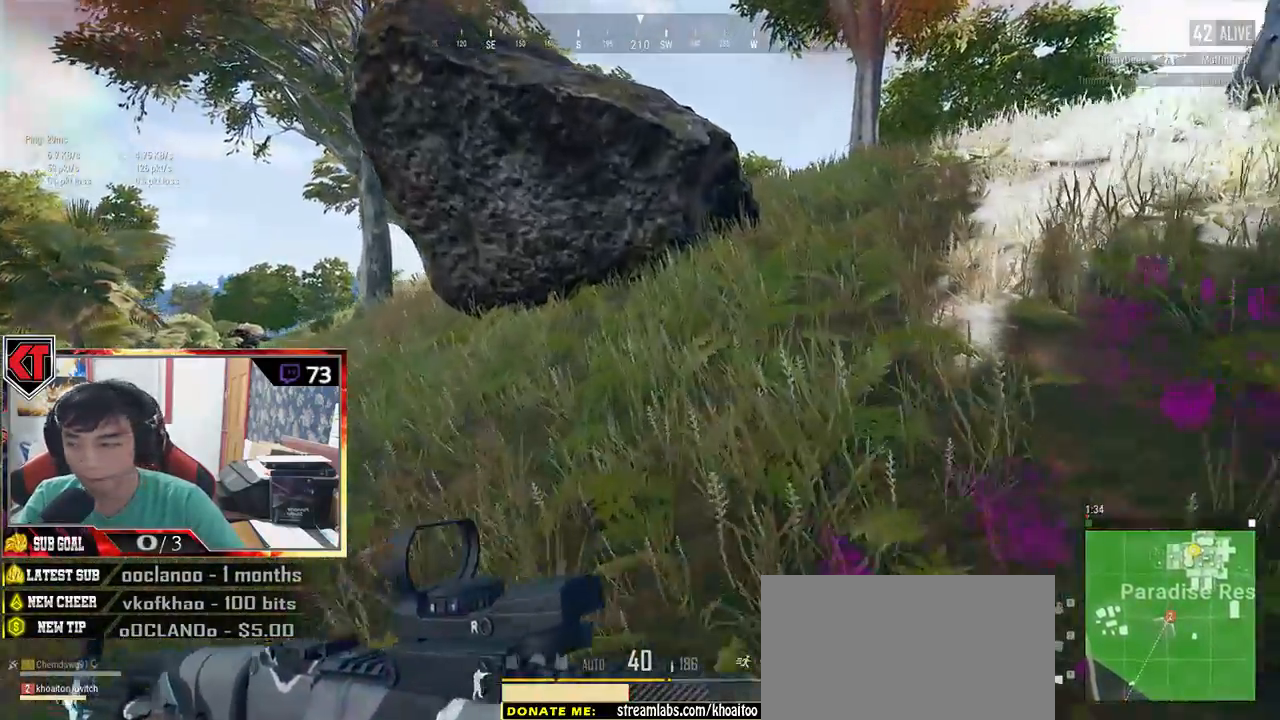
{"keys": ["d", "shift", "w"], "mouse": [], "events": []}
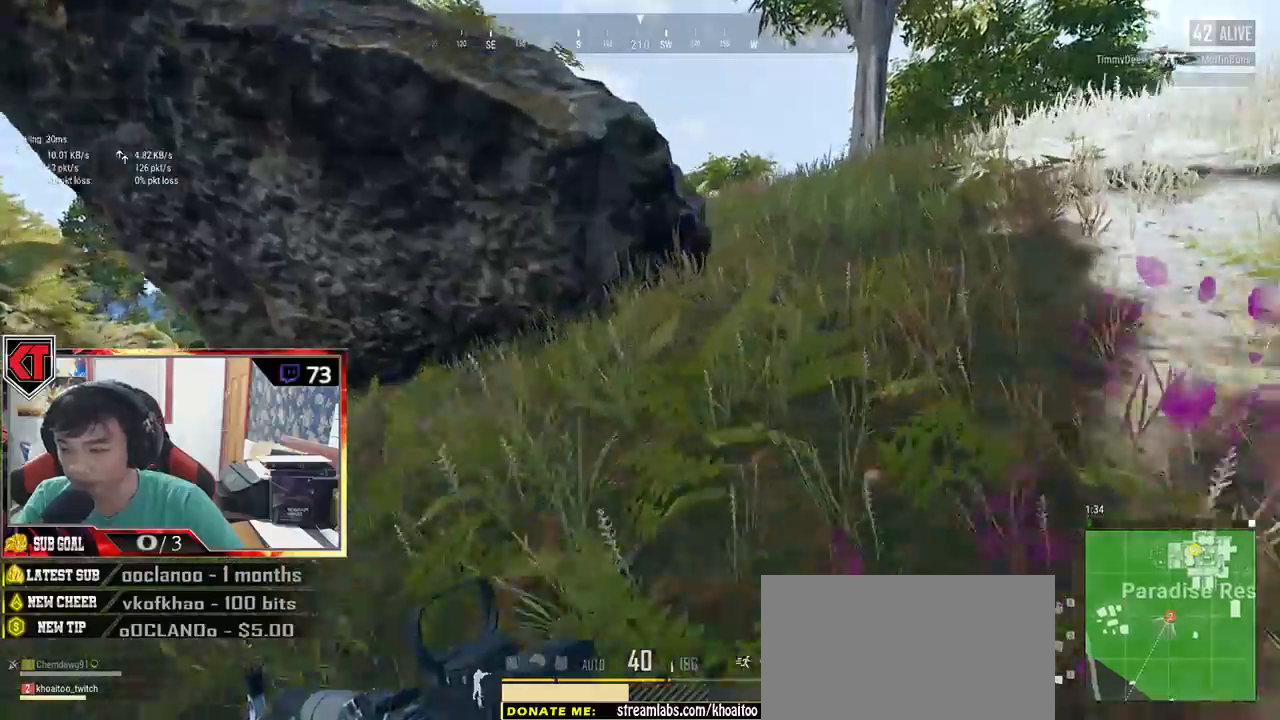
{"keys": ["shift", "w"], "mouse": [], "events": [[333, "d", "up"]]}
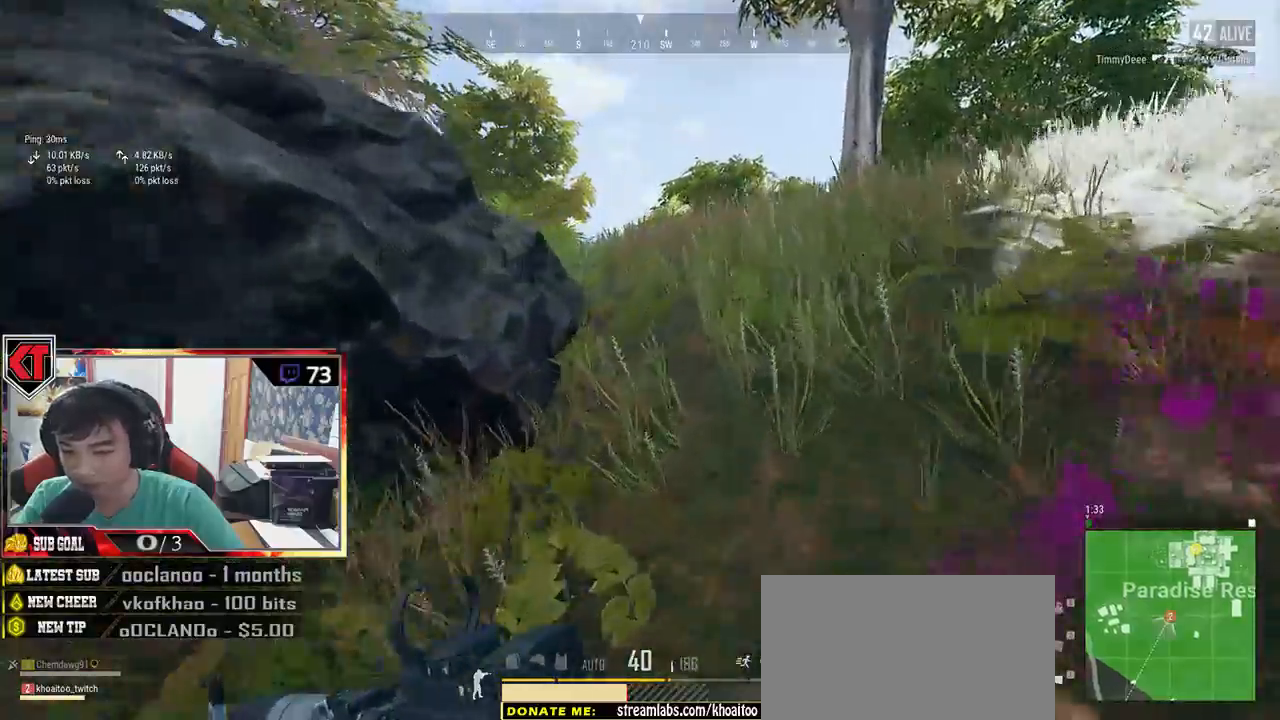
{"keys": ["shift", "w"], "mouse": [], "events": []}
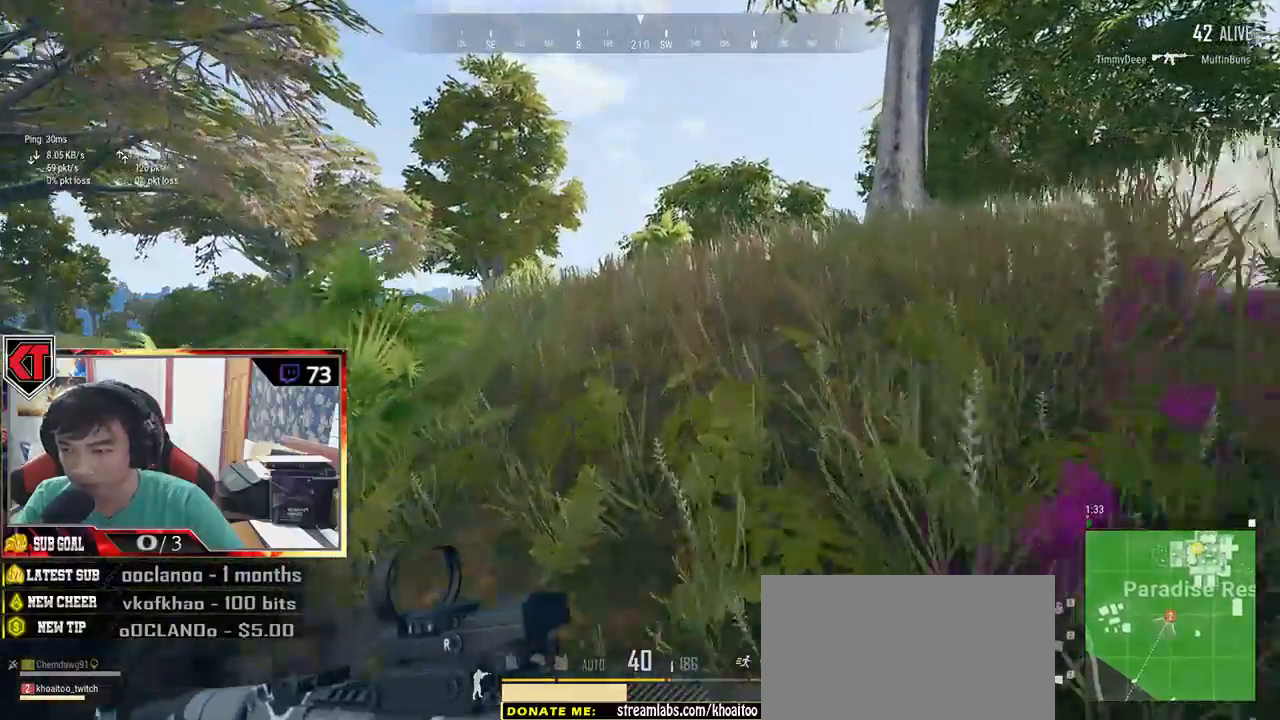
{"keys": ["shift", "w"], "mouse": [], "events": []}
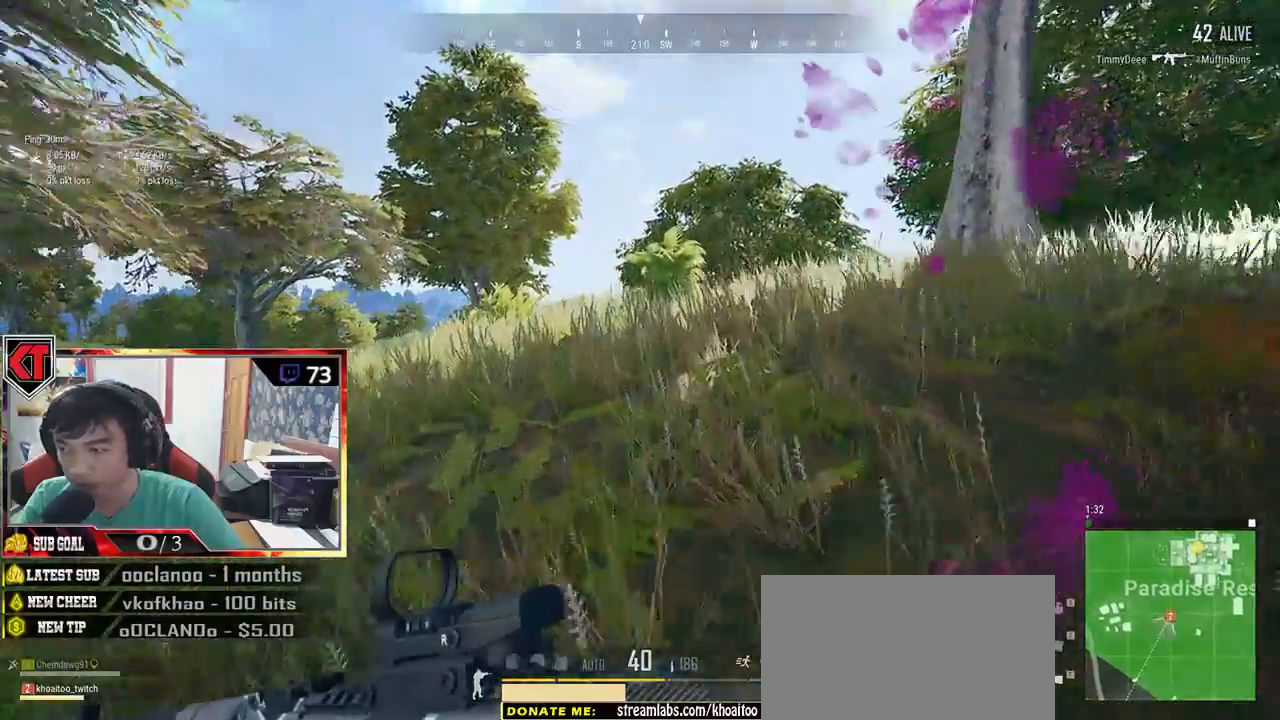
{"keys": ["shift", "w"], "mouse": [], "events": []}
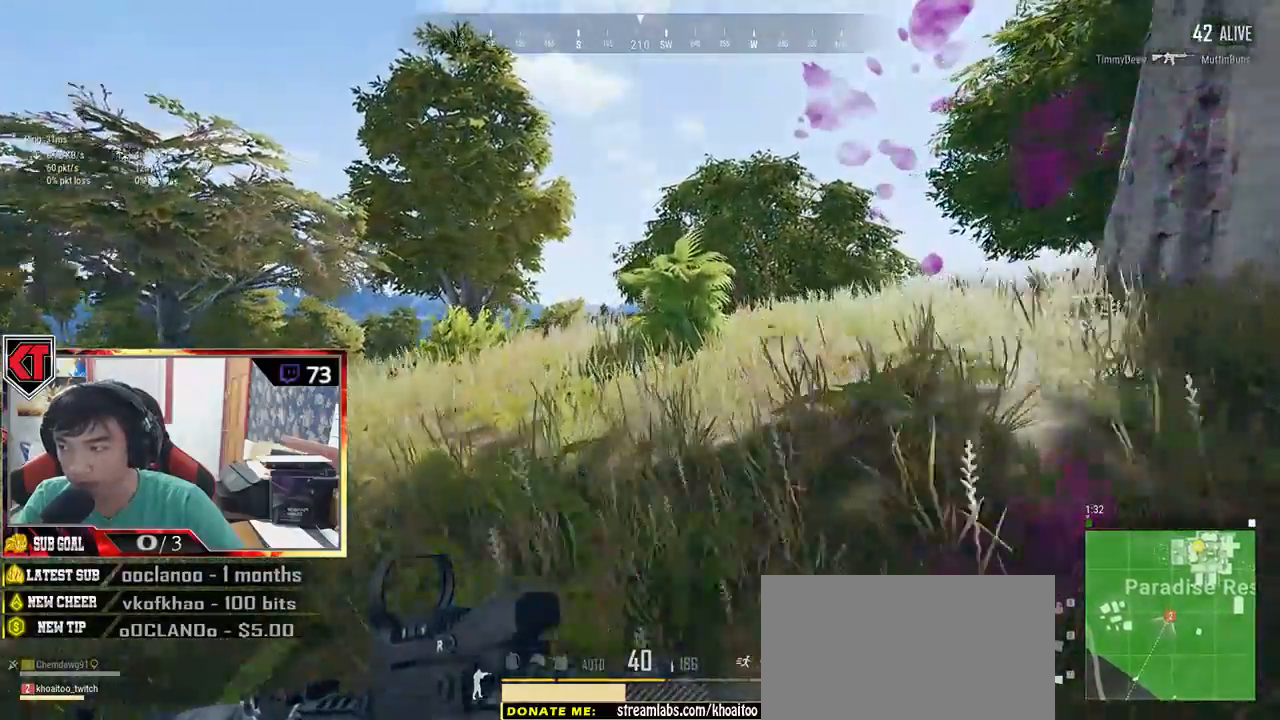
{"keys": ["shift", "w"], "mouse": [], "events": []}
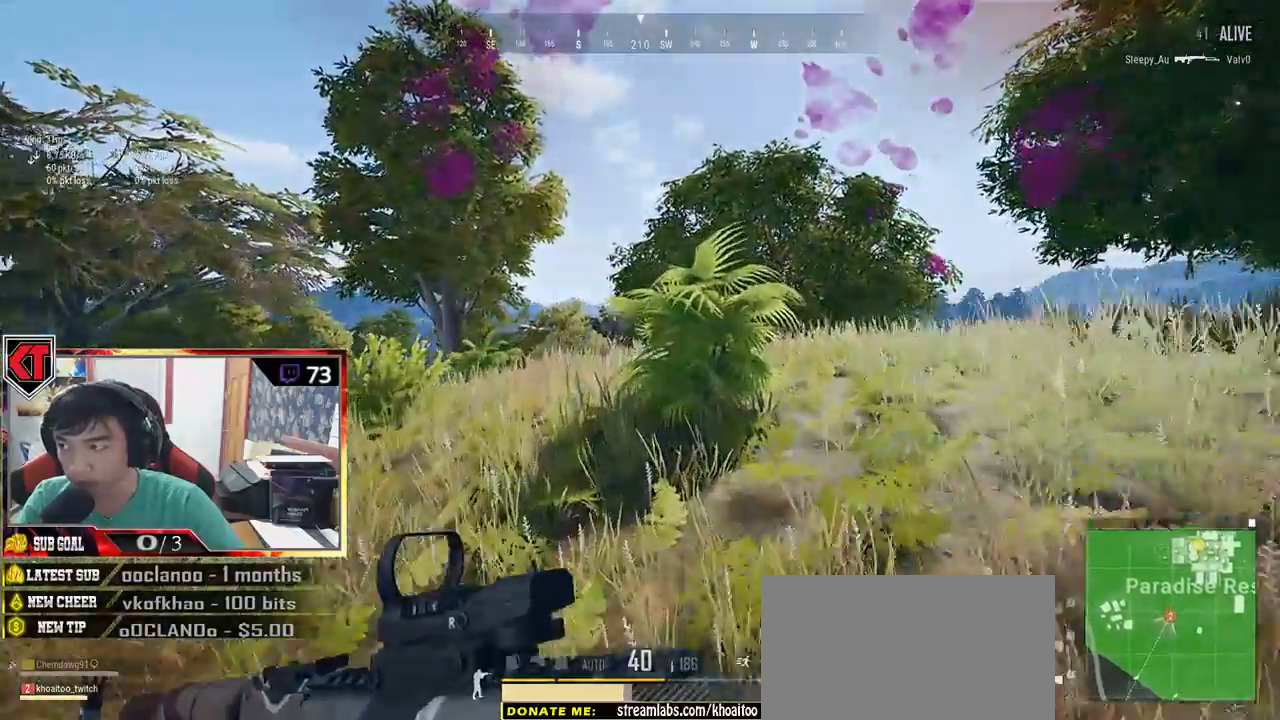
{"keys": ["shift", "w"], "mouse": [], "events": []}
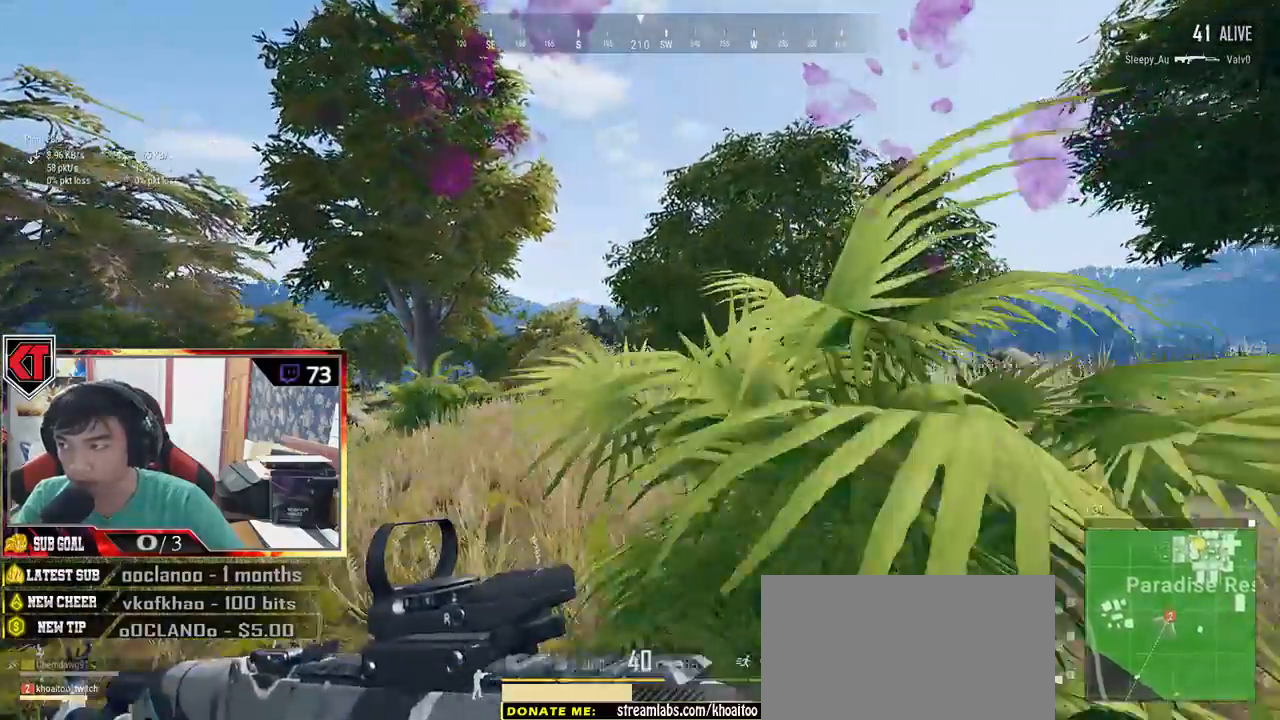
{"keys": ["shift", "w"], "mouse": [], "events": []}
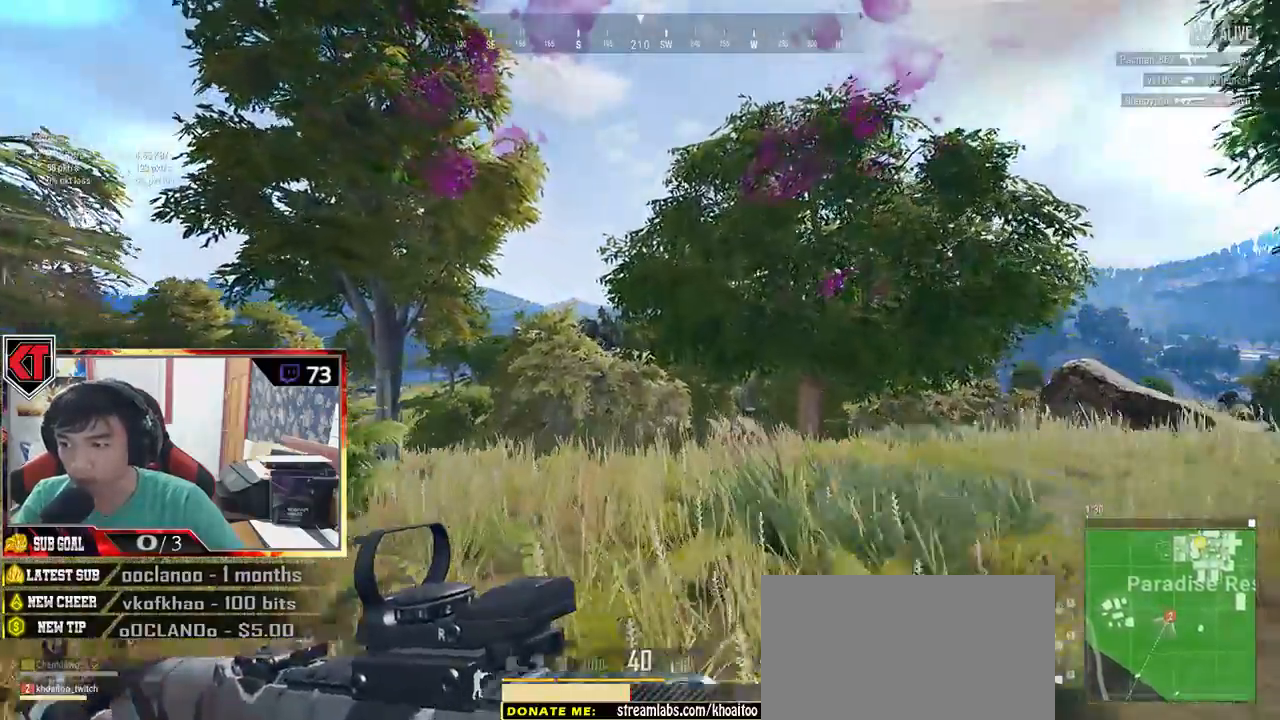
{"keys": ["shift", "w"], "mouse": [], "events": []}
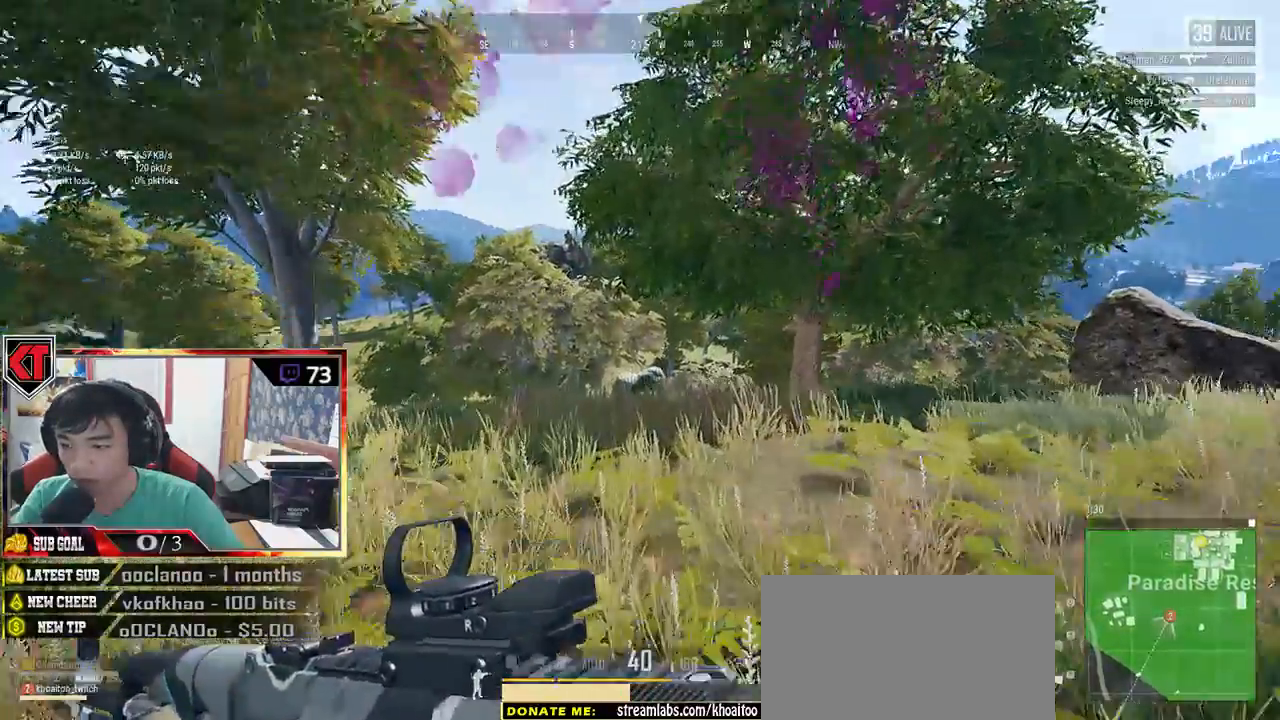
{"keys": ["shift", "w"], "mouse": [], "events": []}
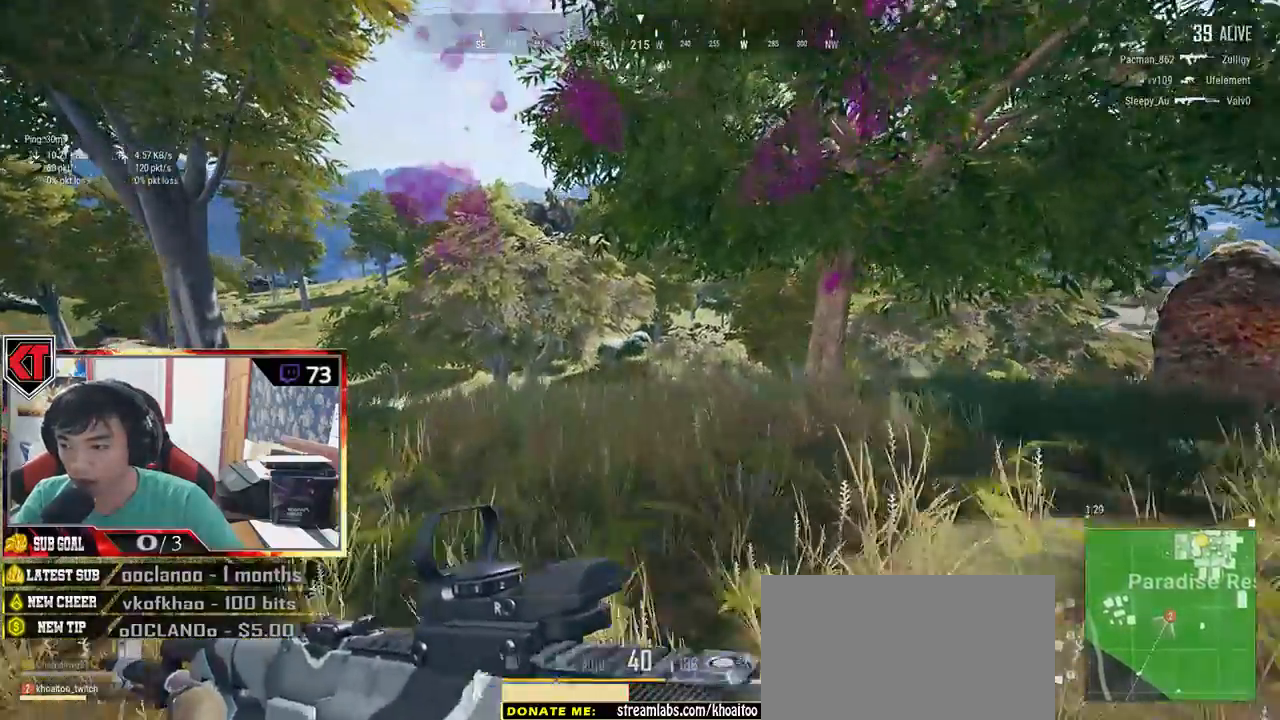
{"keys": ["shift", "w"], "mouse": [], "events": []}
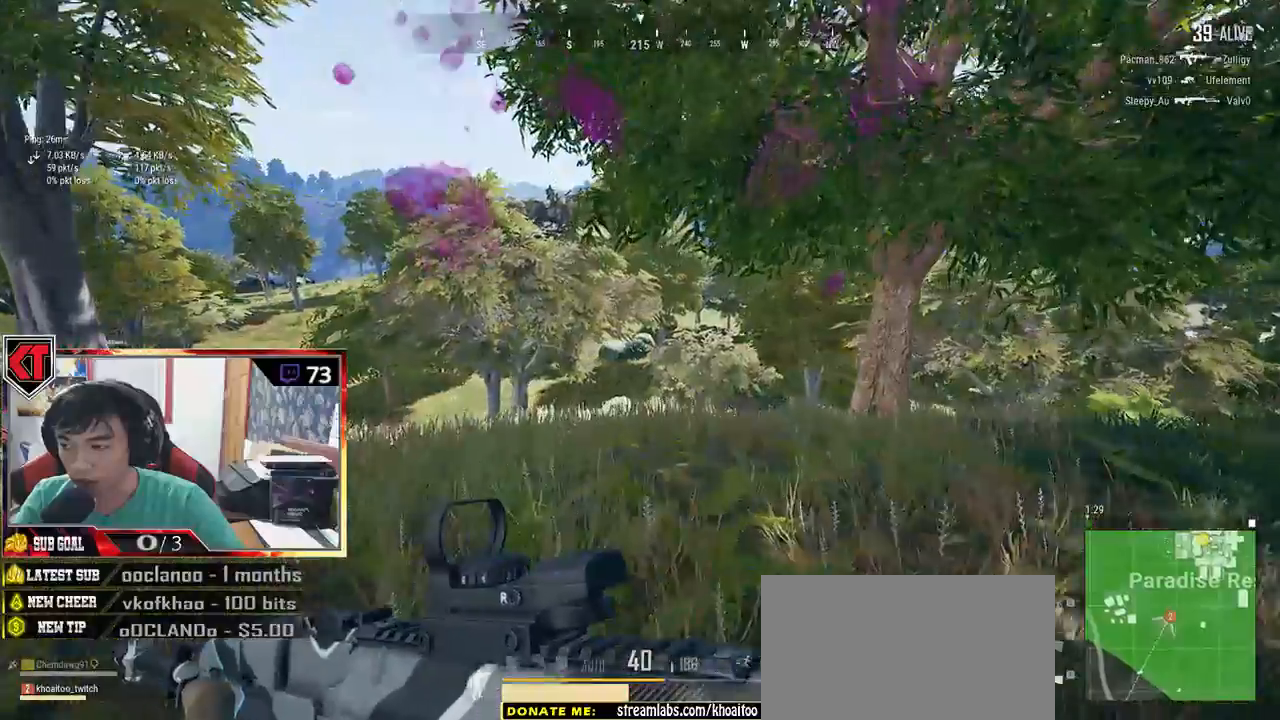
{"keys": ["shift", "w"], "mouse": [], "events": []}
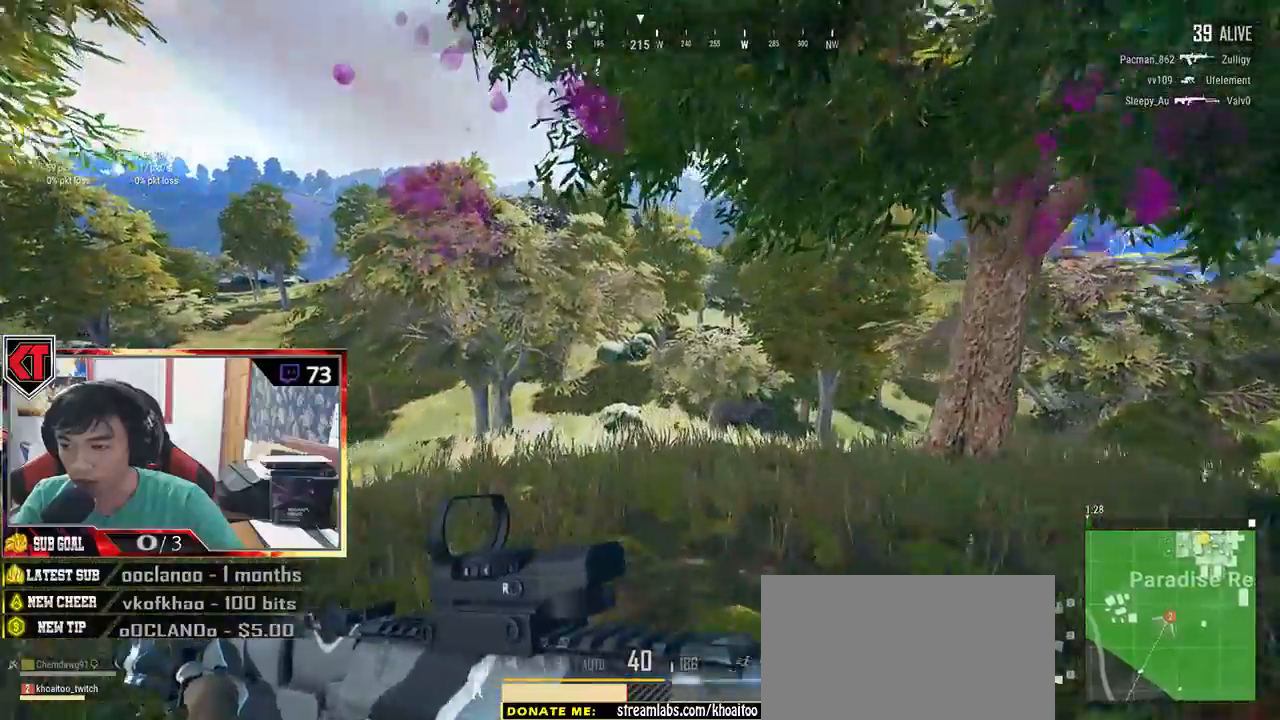
{"keys": ["shift", "w"], "mouse": [], "events": []}
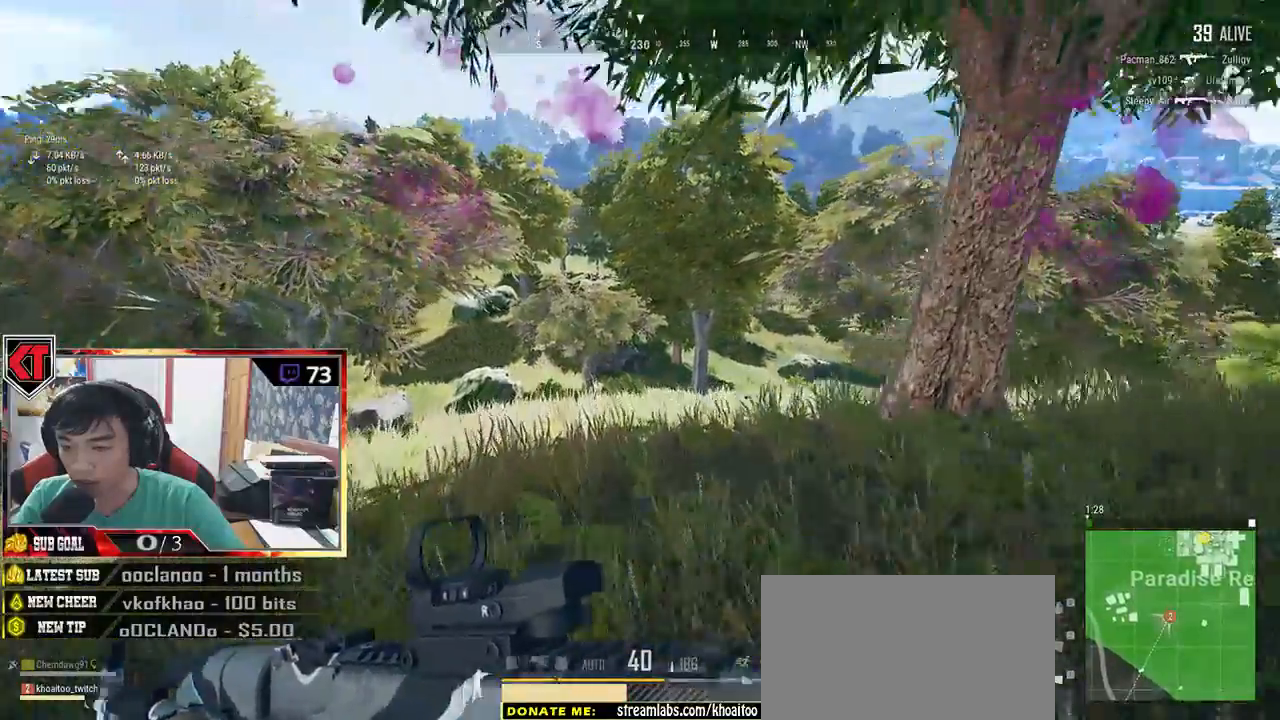
{"keys": ["shift", "w"], "mouse": [], "events": []}
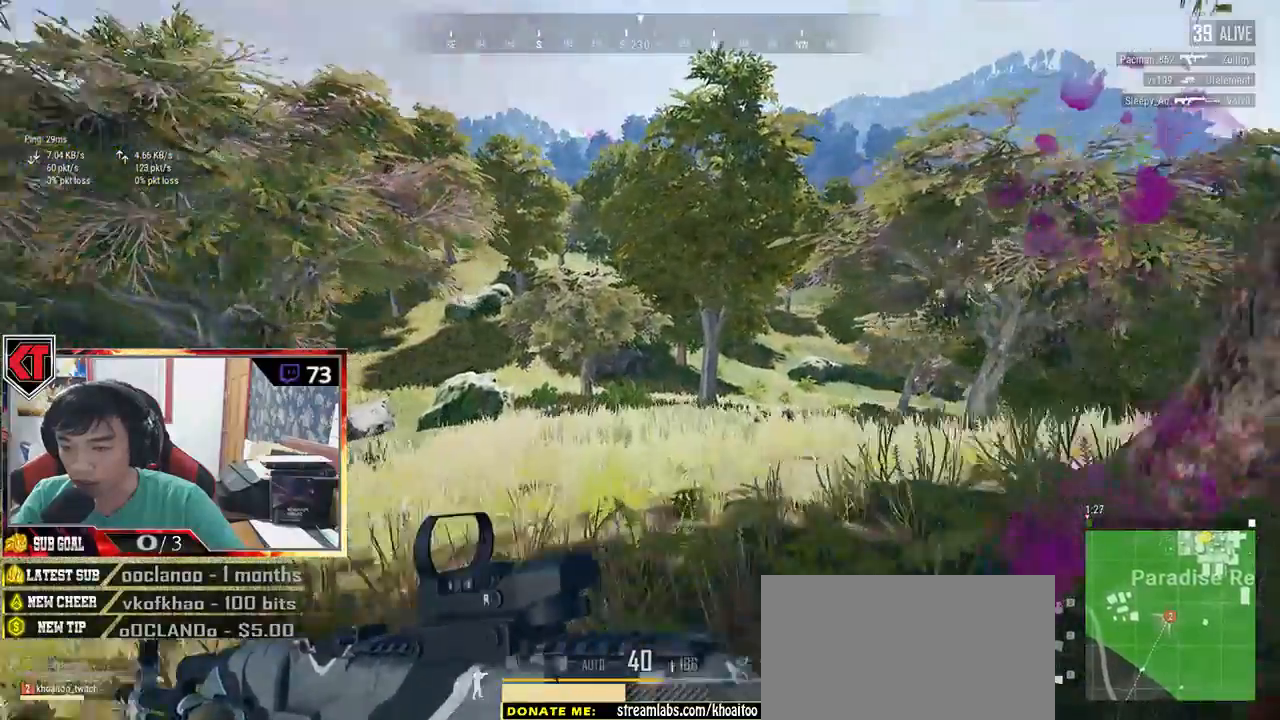
{"keys": ["shift", "w"], "mouse": [], "events": []}